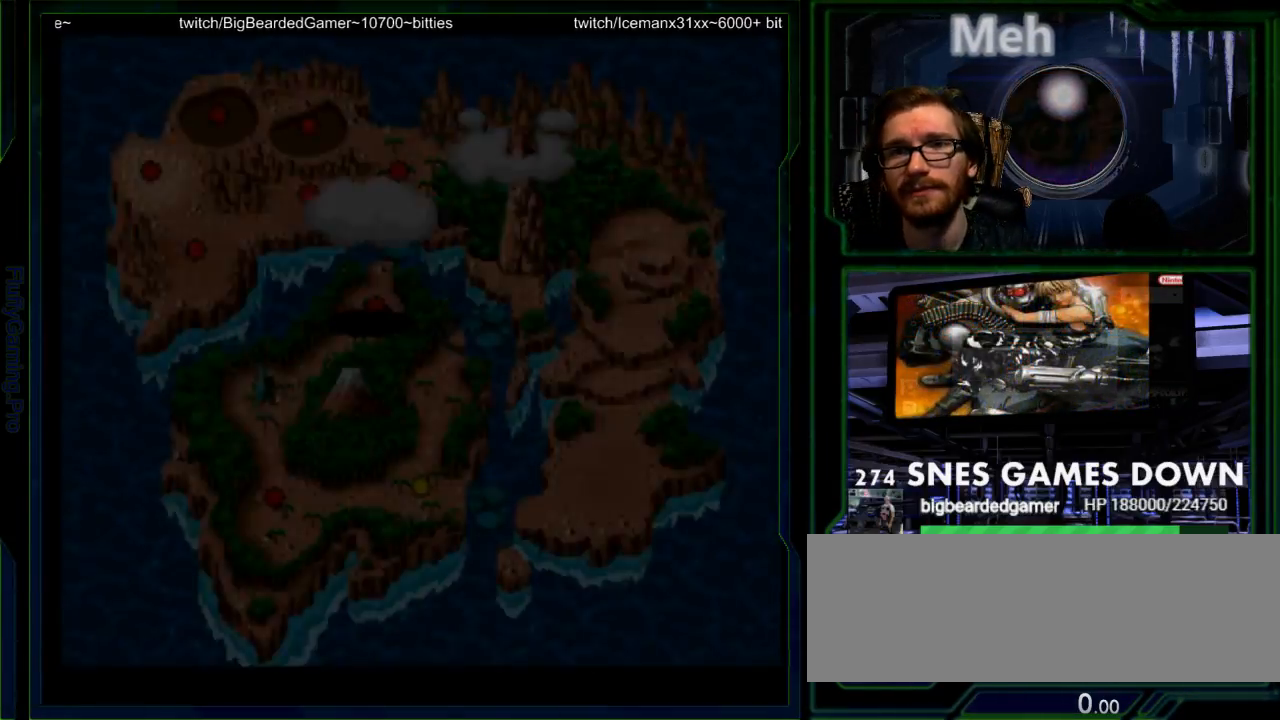
Gameplay with a controller (Nintendo layout); each line is a JSON object with the inputs held at the frame after it (dt_ms = milliseconds from this image to that frame). "events" lists button and stick changes between this image and that frame as [ms after this image, input, new state], when the widget could be followed in between. Not read: L3 R3 SELECT.
{"dt_ms": 500, "buttons": [], "events": []}
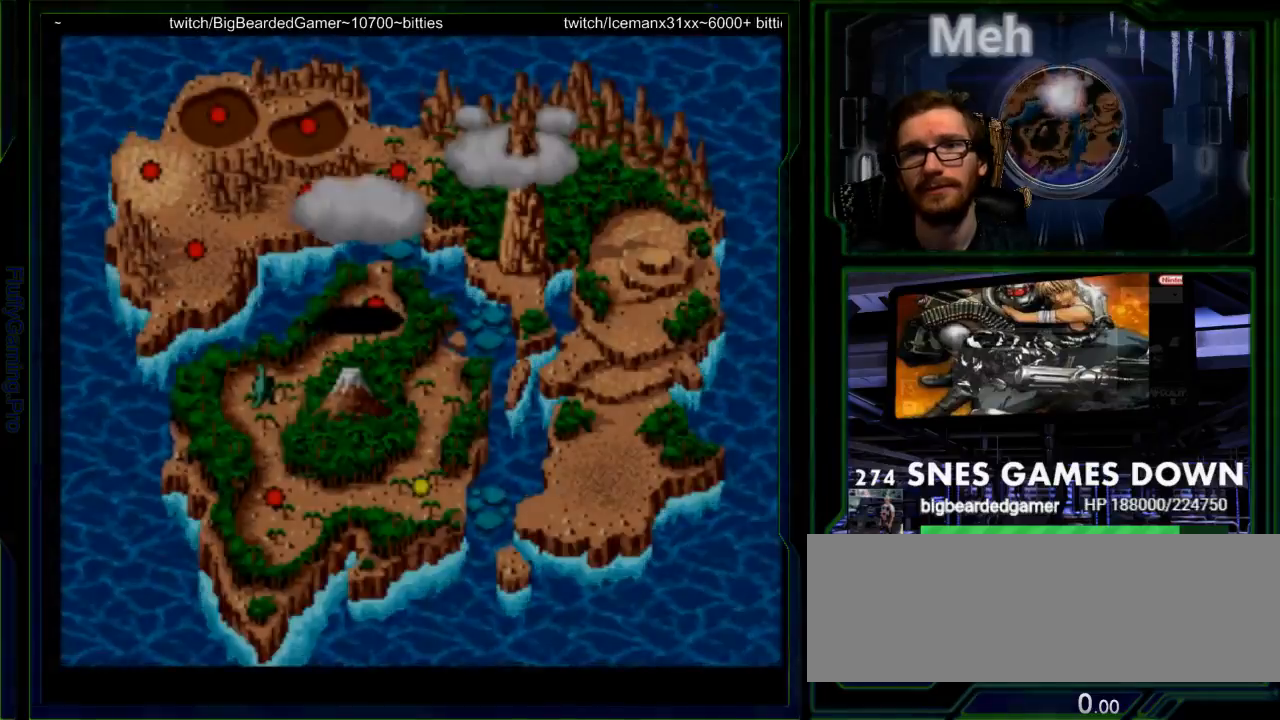
{"dt_ms": 1000, "buttons": []}
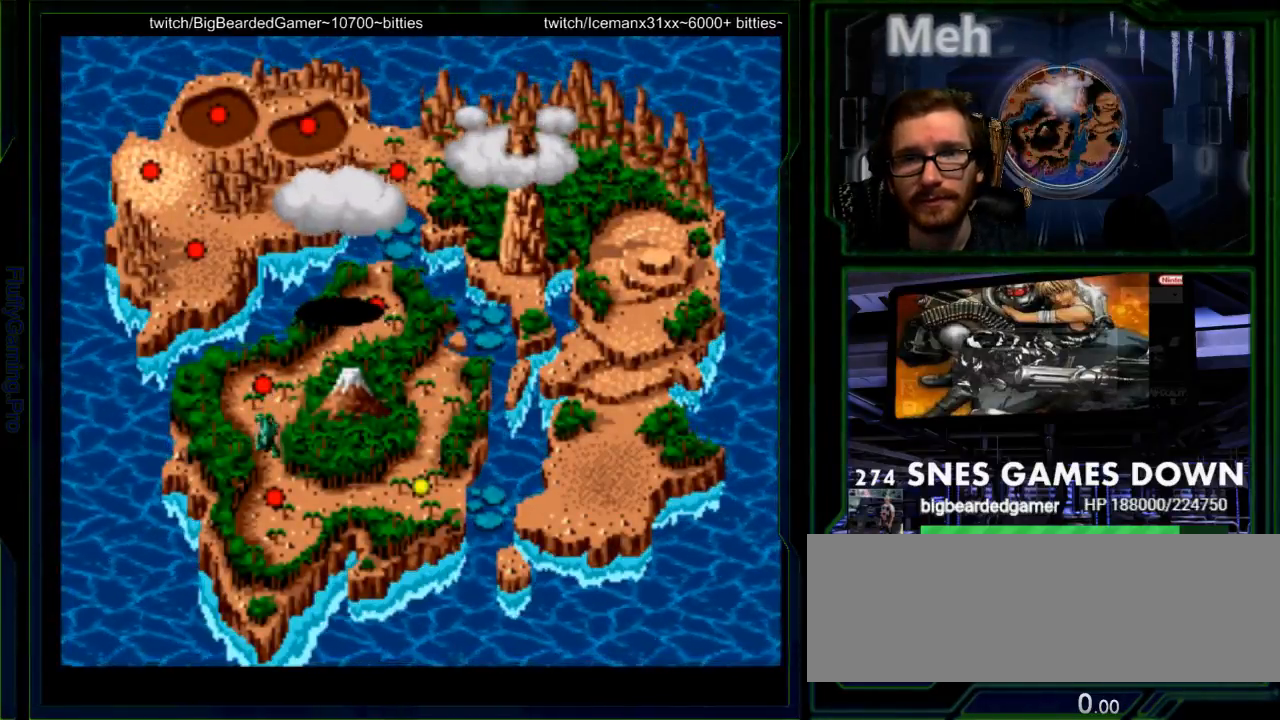
{"dt_ms": 500, "buttons": [], "events": []}
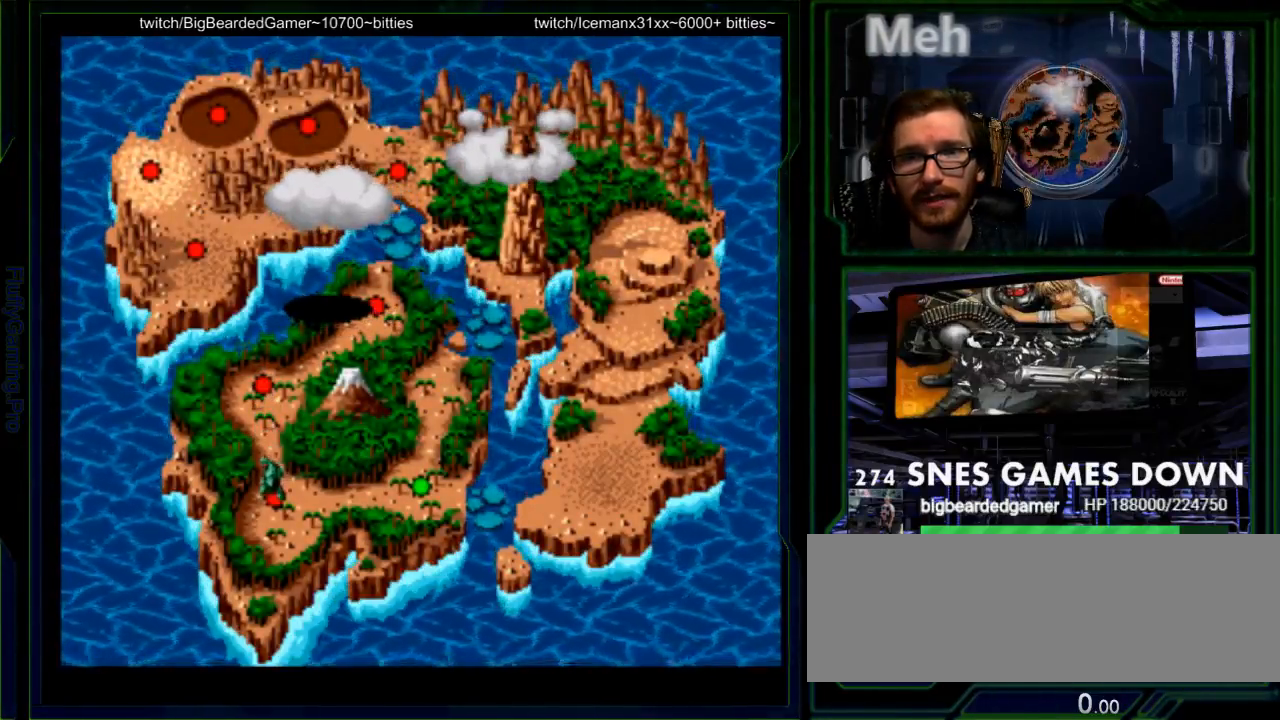
{"dt_ms": 500, "buttons": ["DPAD_RIGHT"], "events": [[167, "DPAD_RIGHT", "down"], [267, "DPAD_RIGHT", "up"], [333, "DPAD_RIGHT", "down"], [417, "DPAD_RIGHT", "up"], [483, "DPAD_RIGHT", "down"]]}
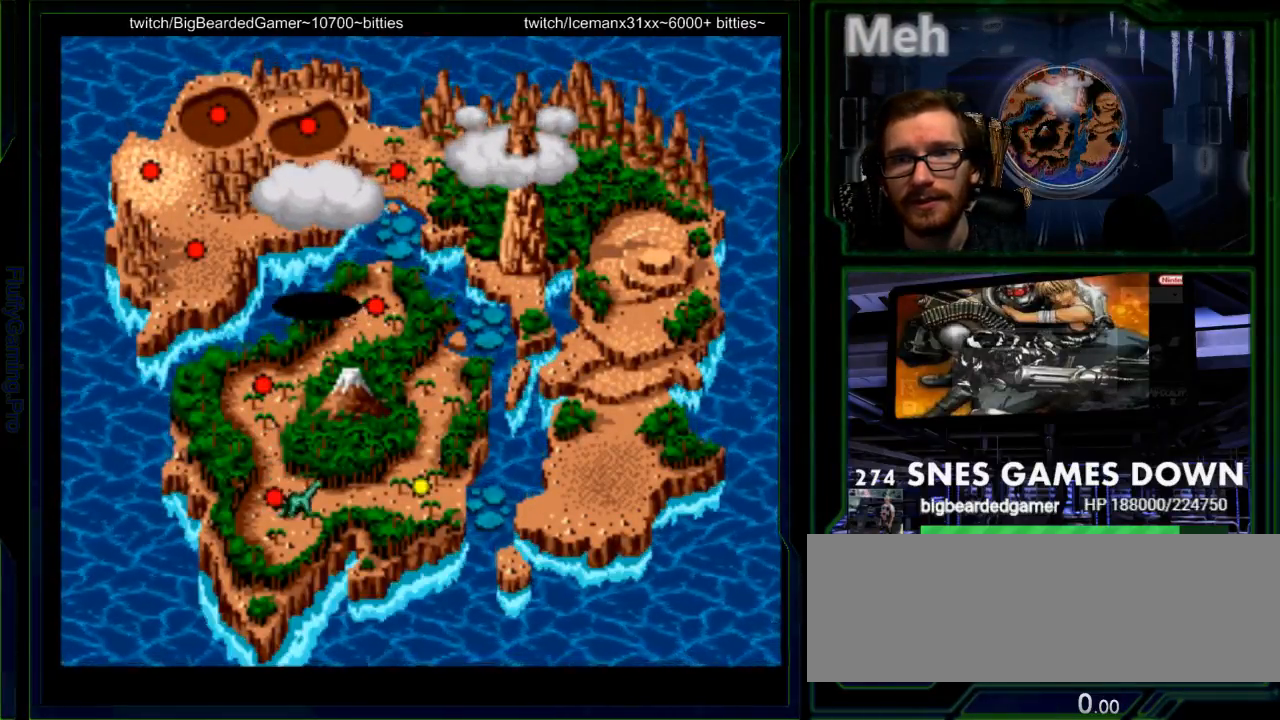
{"dt_ms": 500, "buttons": [], "events": [[117, "DPAD_RIGHT", "up"]]}
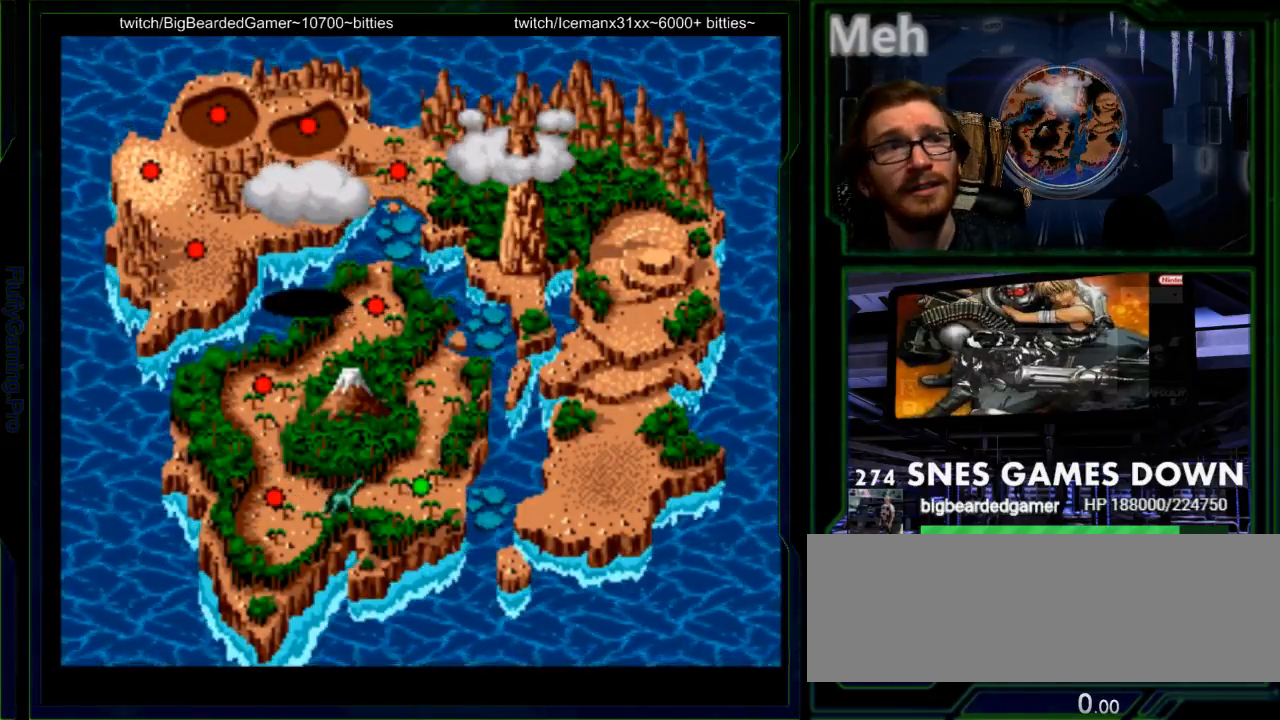
{"dt_ms": 500, "buttons": ["DPAD_UP"], "events": [[333, "DPAD_LEFT", "down"], [417, "DPAD_LEFT", "up"], [483, "DPAD_UP", "down"]]}
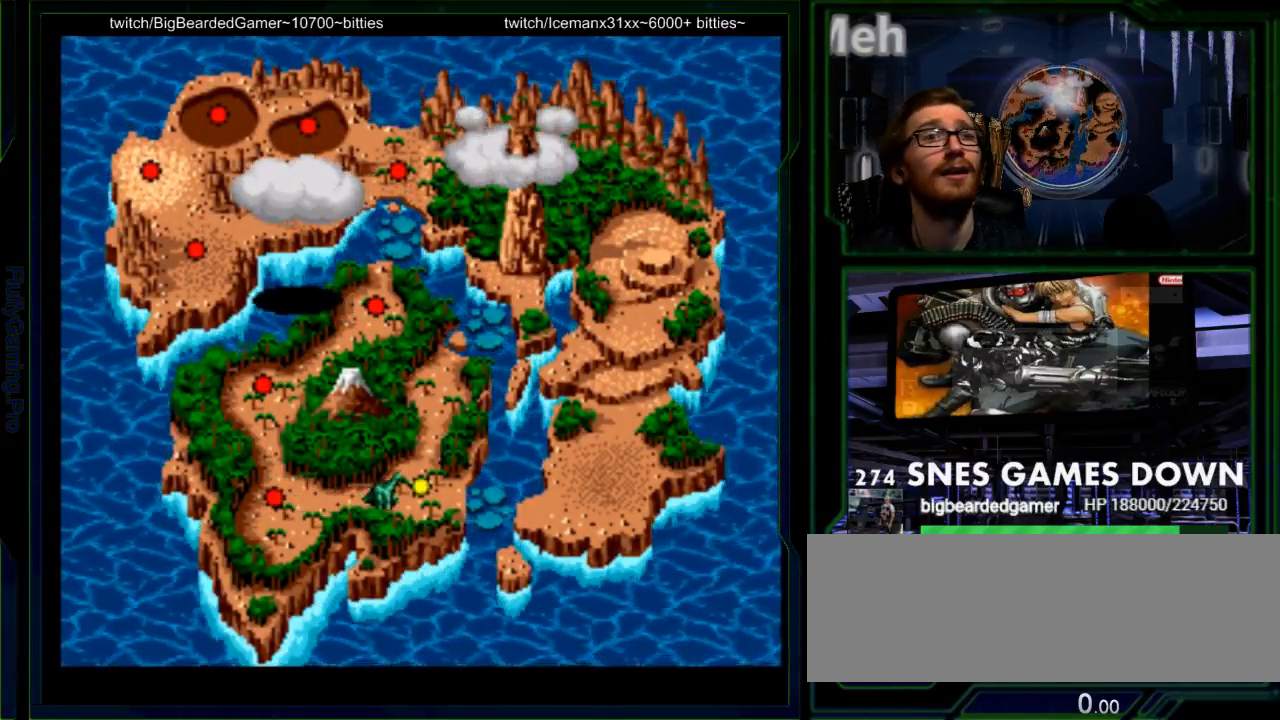
{"dt_ms": 500, "buttons": [], "events": [[117, "DPAD_RIGHT", "down"], [117, "DPAD_UP", "up"], [217, "B", "down"], [233, "DPAD_RIGHT", "up"], [317, "B", "up"], [417, "B", "down"], [500, "B", "up"]]}
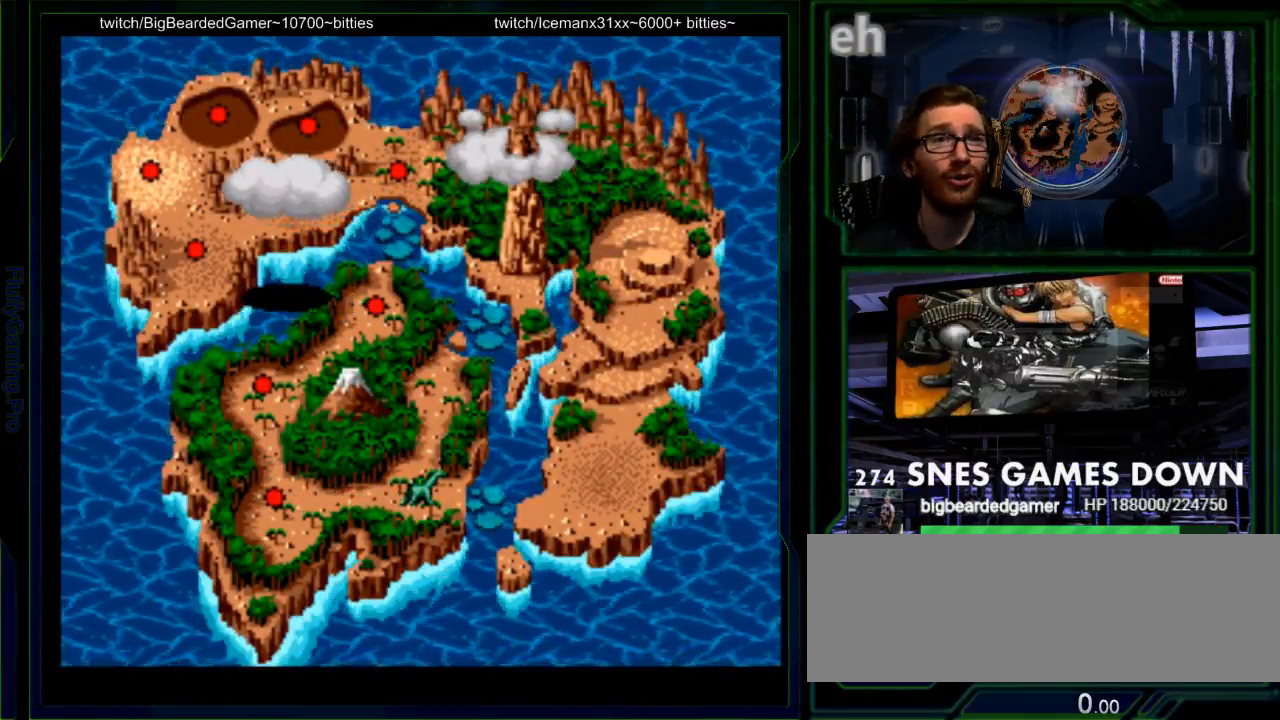
{"dt_ms": 500, "buttons": [], "events": [[300, "B", "down"], [333, "START", "down"], [367, "B", "up"], [433, "START", "up"]]}
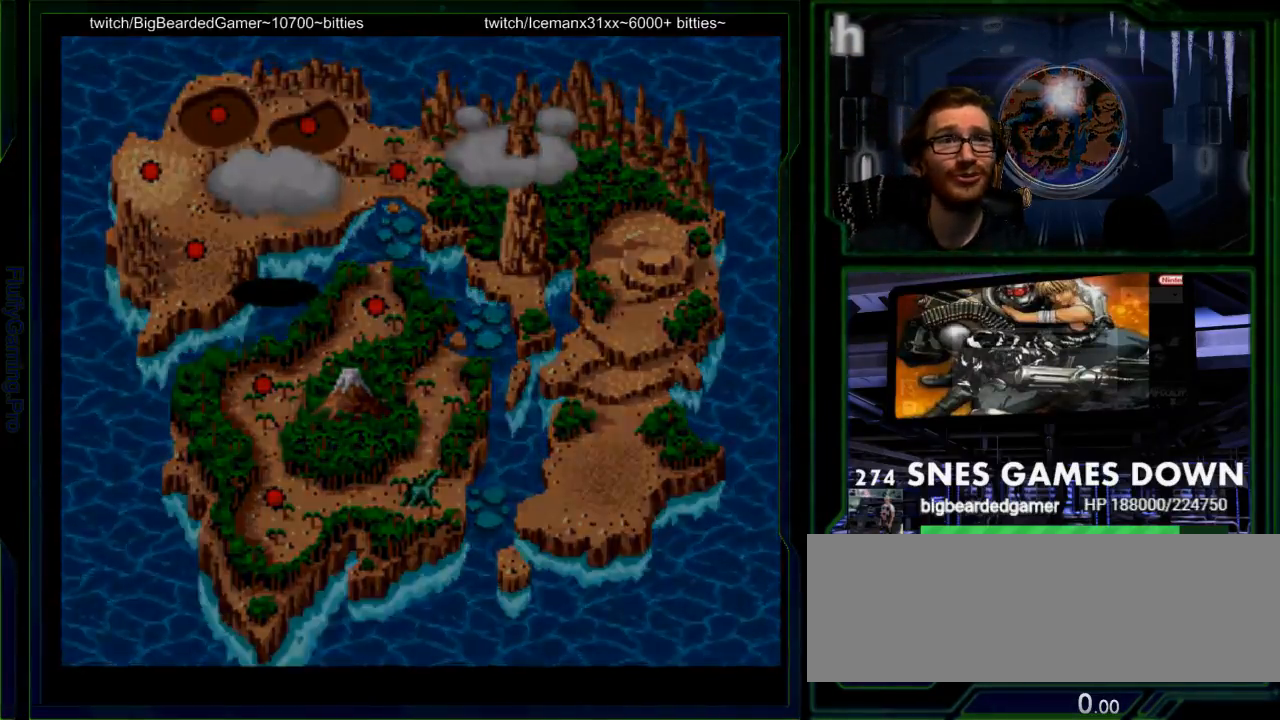
{"dt_ms": 500, "buttons": [], "events": [[183, "B", "down"], [250, "B", "up"], [350, "X", "down"], [450, "X", "up"]]}
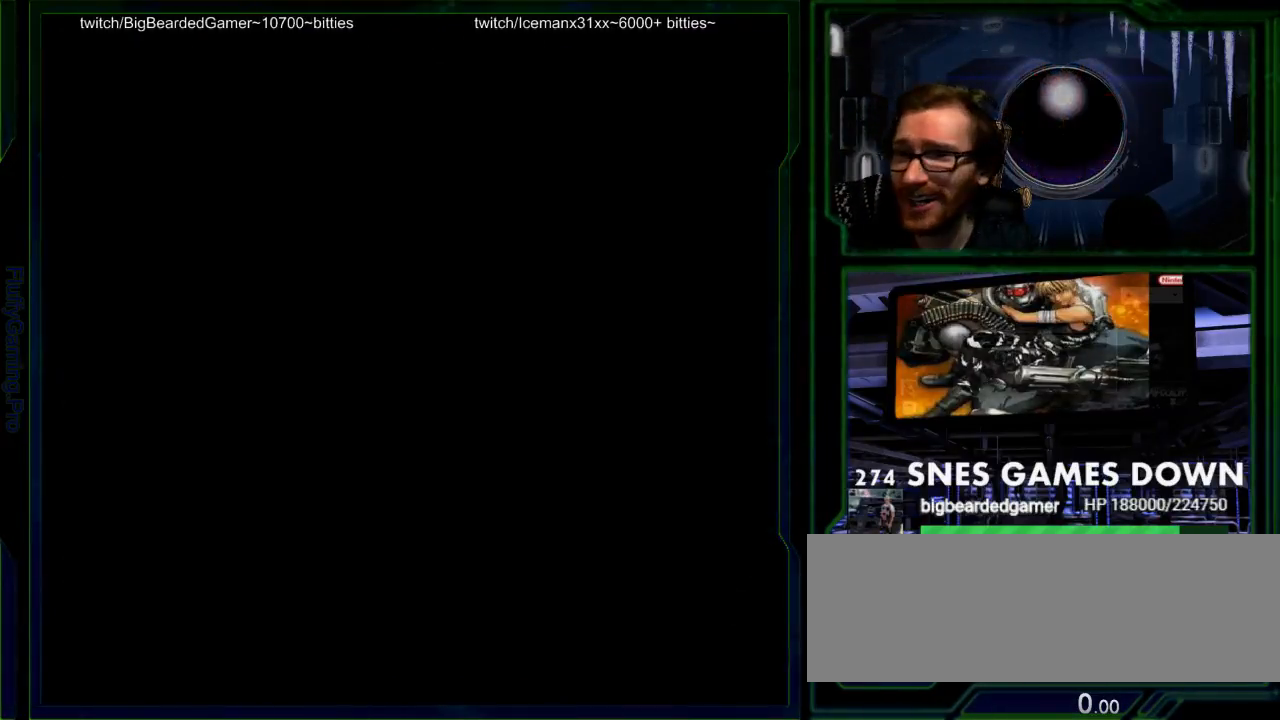
{"dt_ms": 500, "buttons": [], "events": [[50, "B", "down"], [100, "B", "up"], [200, "A", "down"], [283, "A", "up"]]}
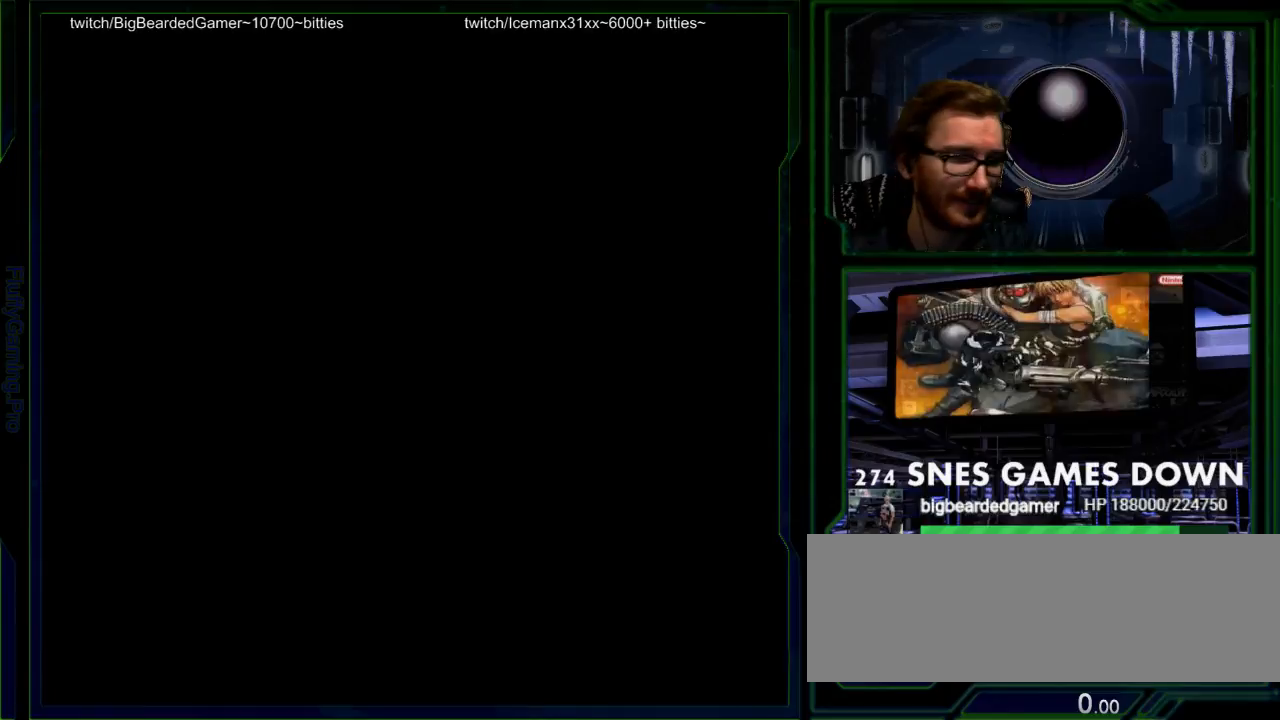
{"dt_ms": 500, "buttons": ["B", "Y"], "events": [[483, "B", "down"], [483, "Y", "down"]]}
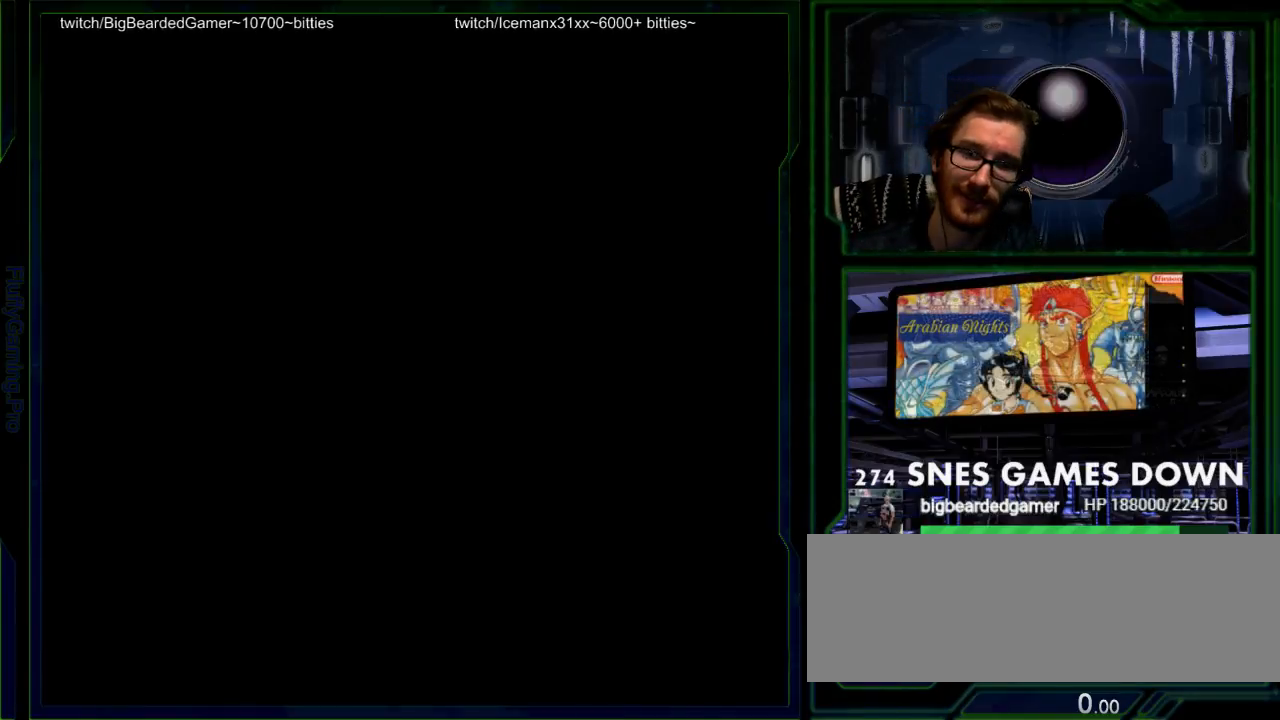
{"dt_ms": 500, "buttons": [], "events": [[50, "A", "down"], [50, "B", "up"], [50, "Y", "up"], [83, "A", "up"]]}
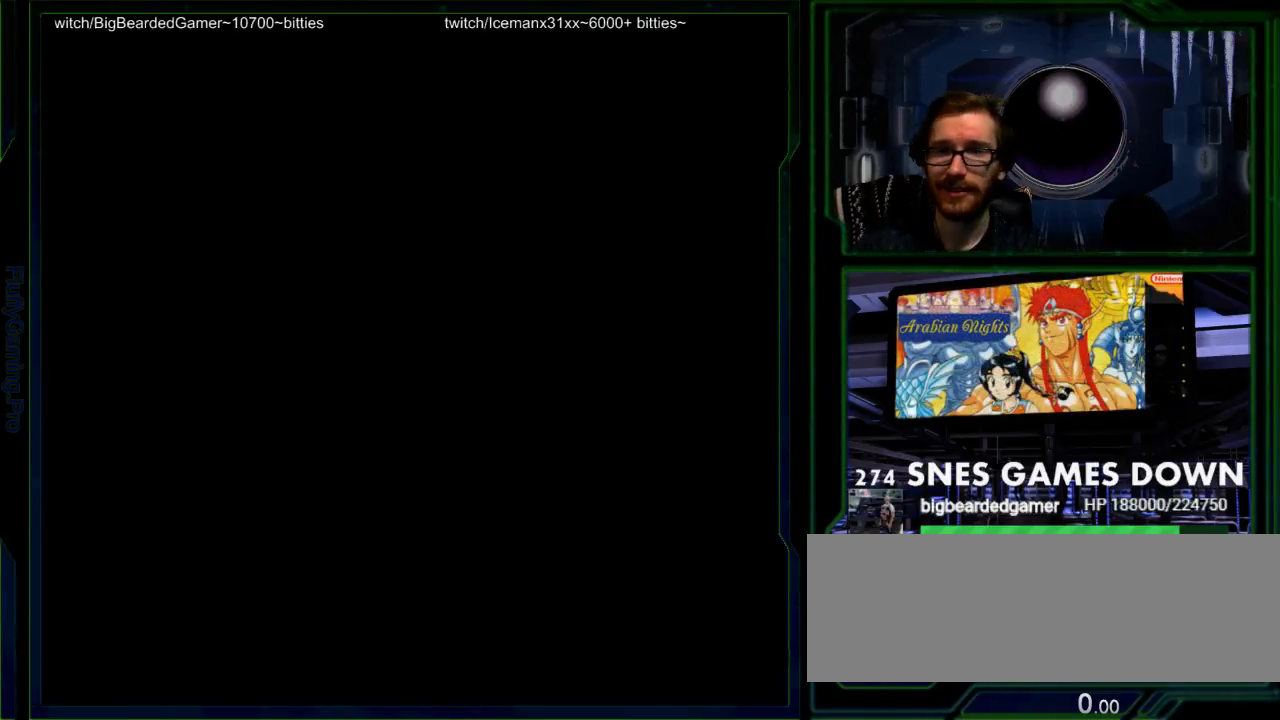
{"dt_ms": 500, "buttons": [], "events": [[67, "X", "down"], [100, "A", "down"], [100, "X", "up"], [133, "A", "up"]]}
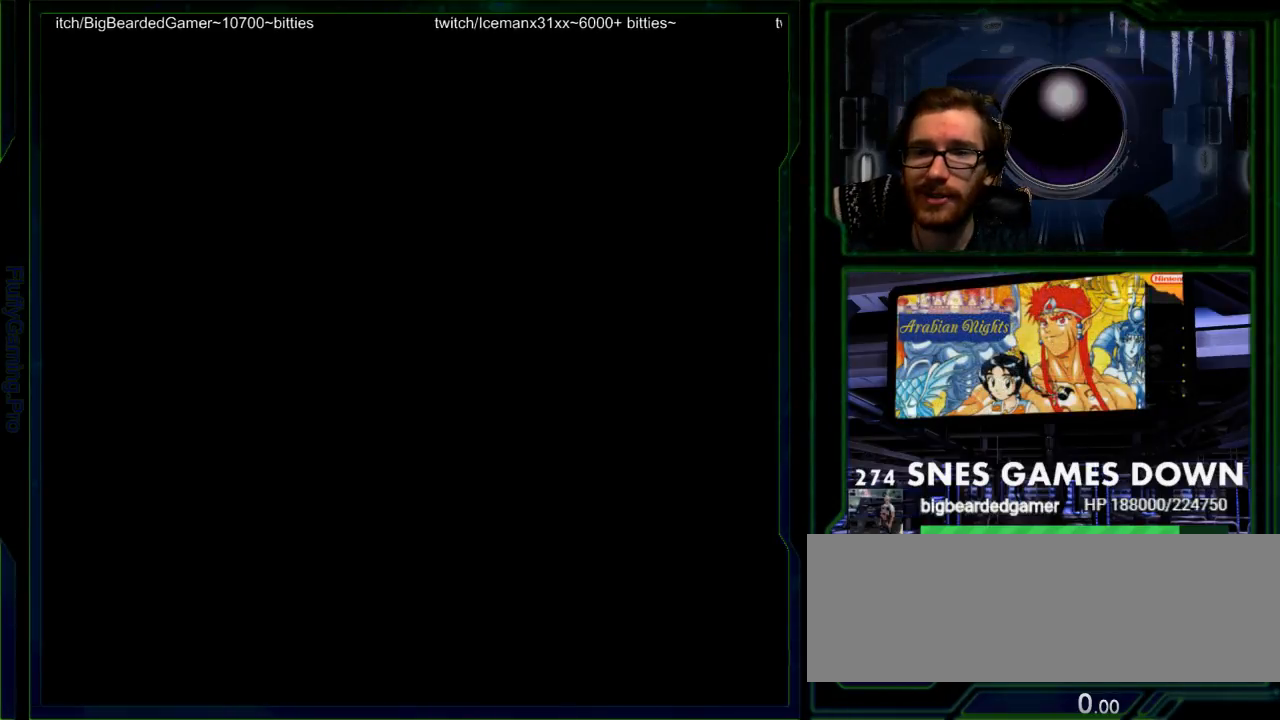
{"dt_ms": 500, "buttons": [], "events": []}
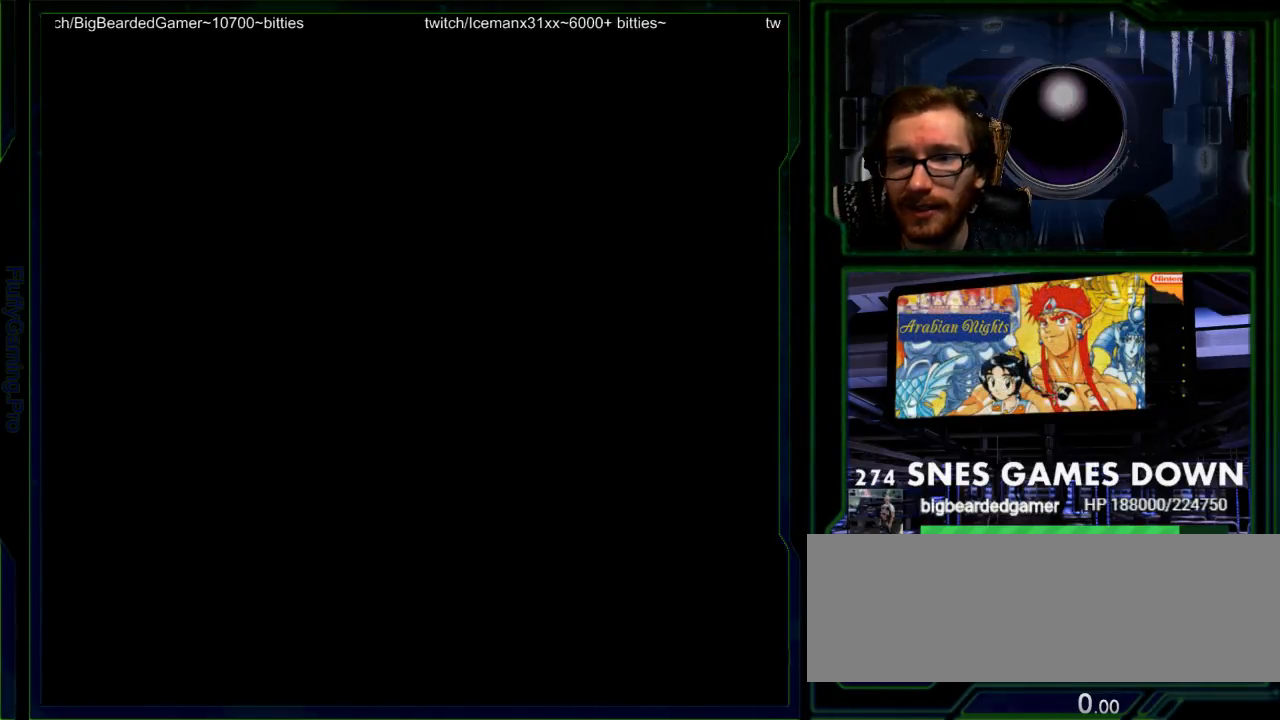
{"dt_ms": 500, "buttons": ["DPAD_RIGHT"], "events": [[33, "DPAD_LEFT", "down"], [150, "DPAD_LEFT", "up"], [350, "DPAD_RIGHT", "down"]]}
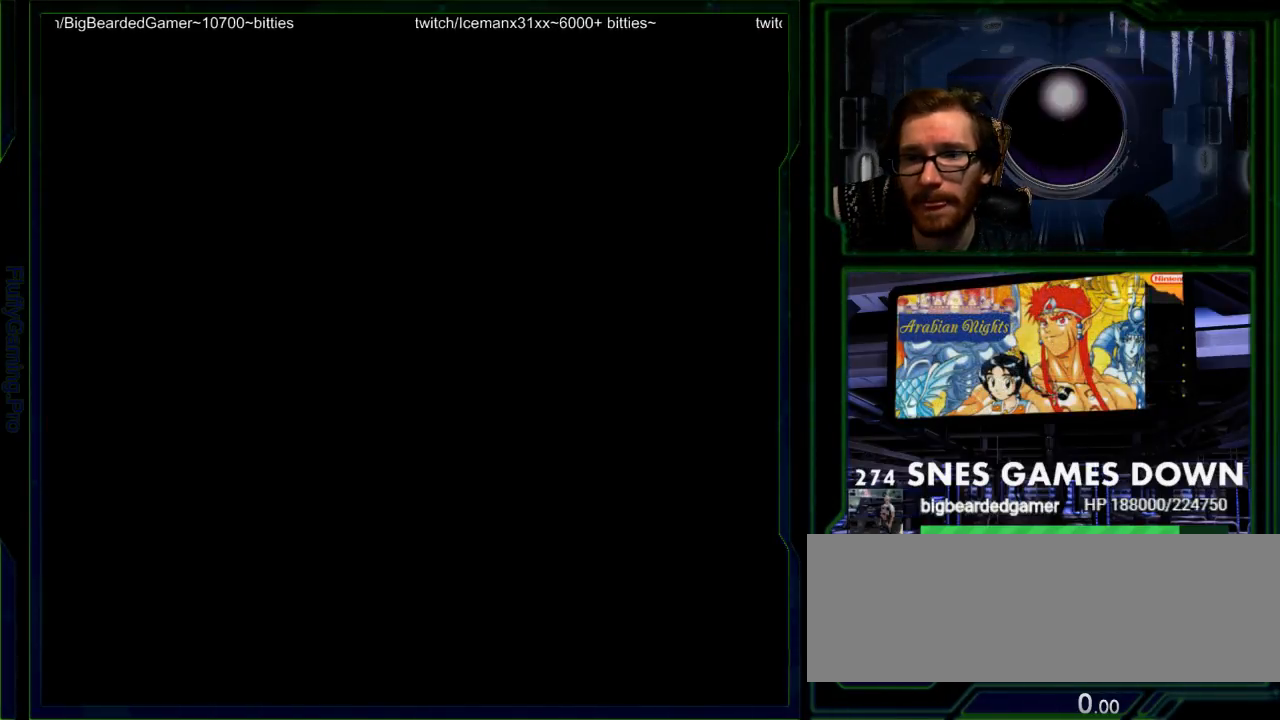
{"dt_ms": 500, "buttons": [], "events": [[17, "DPAD_RIGHT", "up"], [267, "Y", "down"], [333, "Y", "up"]]}
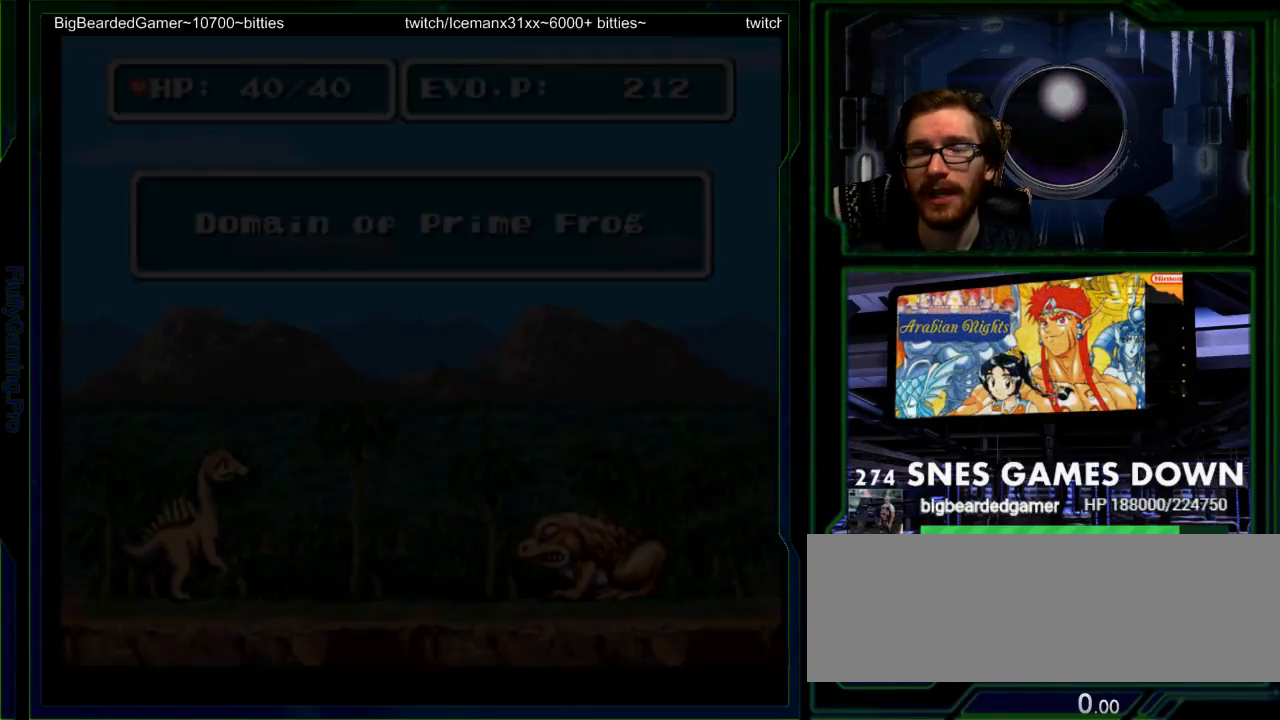
{"dt_ms": 500, "buttons": [], "events": [[67, "START", "down"], [200, "START", "up"]]}
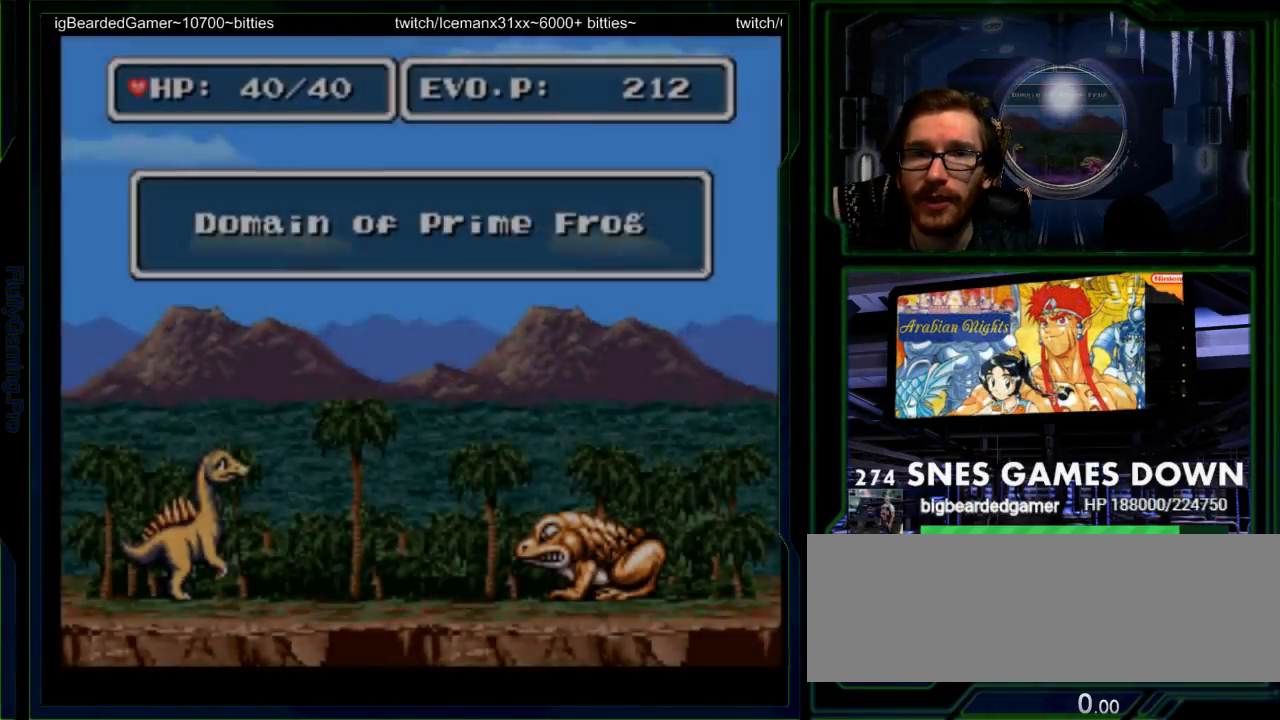
{"dt_ms": 500, "buttons": [], "events": [[67, "DPAD_RIGHT", "down"], [133, "DPAD_RIGHT", "up"], [267, "DPAD_RIGHT", "down"], [367, "DPAD_RIGHT", "up"], [400, "A", "down"], [450, "A", "up"]]}
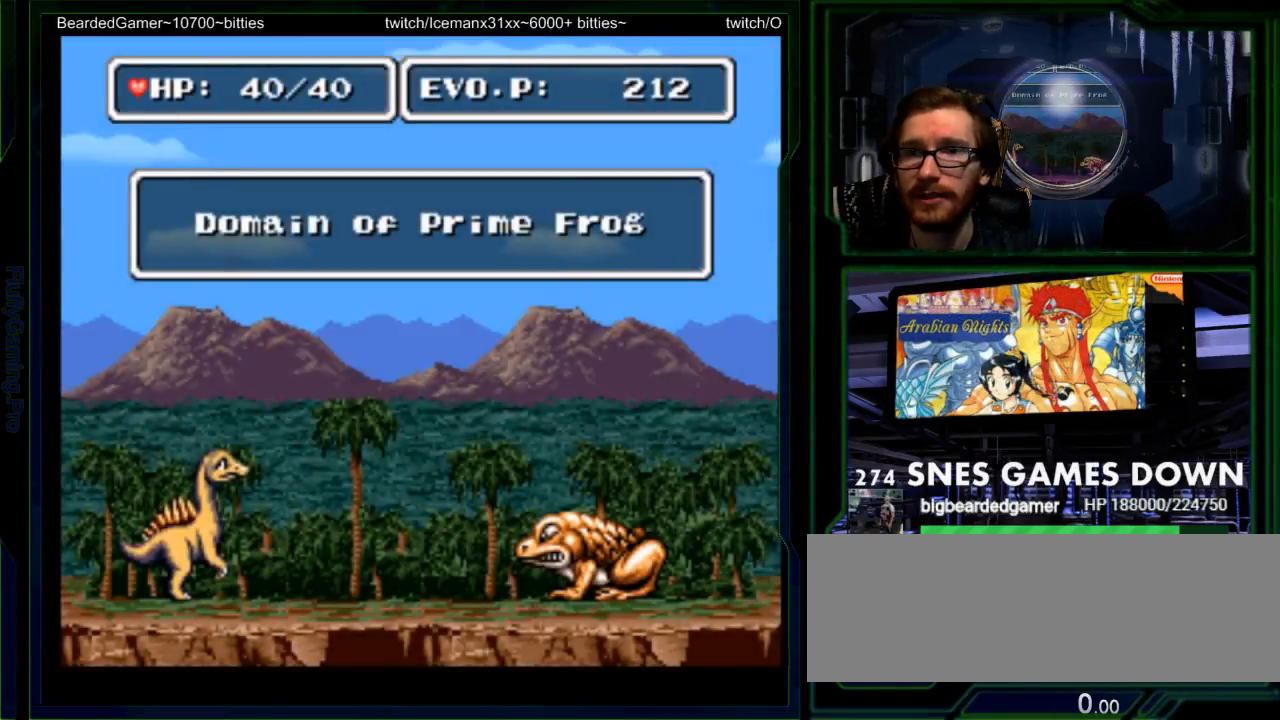
{"dt_ms": 500, "buttons": [], "events": [[400, "DPAD_RIGHT", "down"], [500, "DPAD_RIGHT", "up"]]}
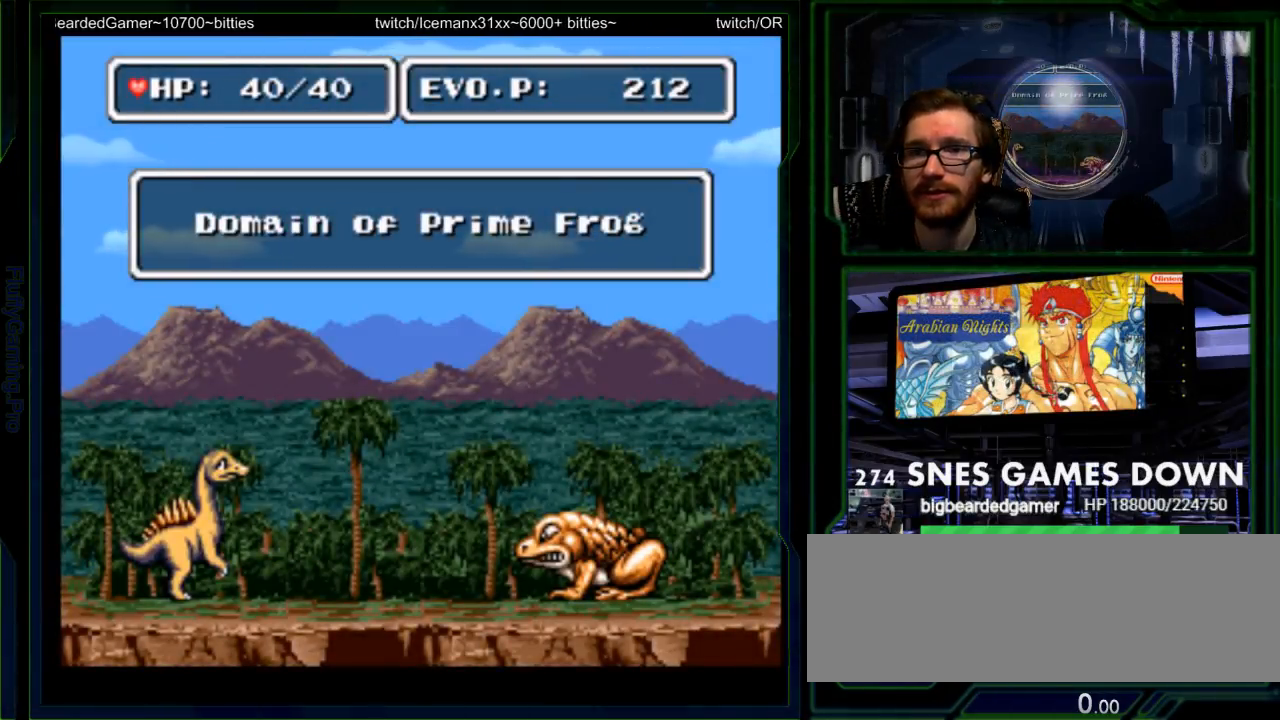
{"dt_ms": 500, "buttons": ["DPAD_RIGHT"], "events": [[100, "DPAD_RIGHT", "down"], [183, "DPAD_RIGHT", "up"], [317, "DPAD_RIGHT", "down"], [383, "DPAD_RIGHT", "up"], [450, "DPAD_RIGHT", "down"]]}
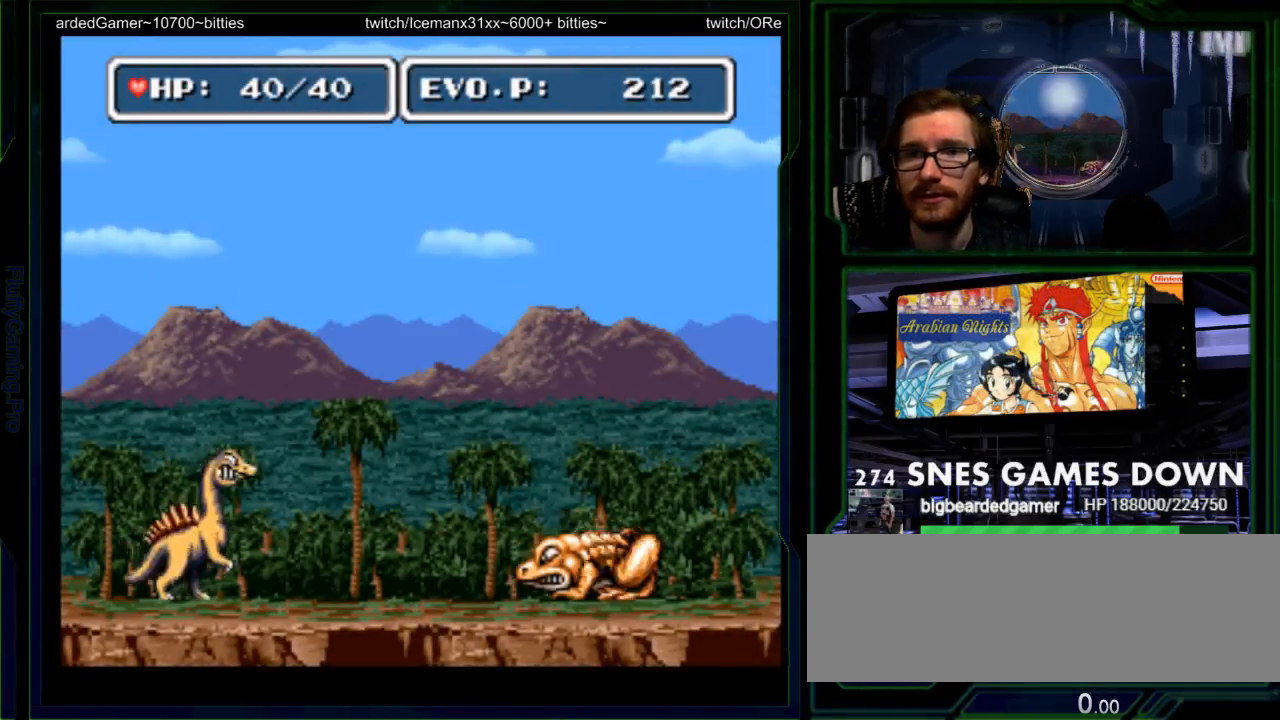
{"dt_ms": 500, "buttons": ["DPAD_RIGHT"], "events": [[133, "DPAD_RIGHT", "up"], [167, "DPAD_RIGHT", "down"], [200, "B", "down"], [300, "B", "up"]]}
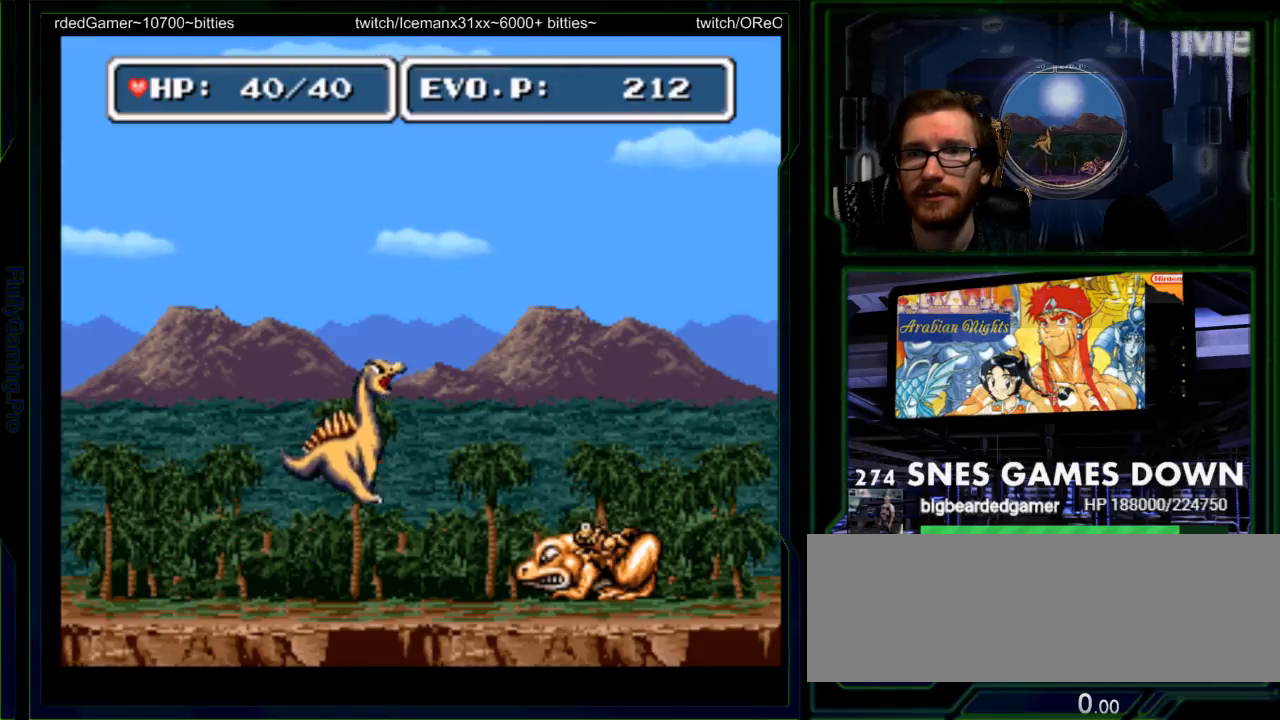
{"dt_ms": 500, "buttons": [], "events": [[17, "Y", "down"], [83, "Y", "up"], [150, "DPAD_RIGHT", "up"], [150, "Y", "down"], [217, "Y", "up"], [283, "Y", "down"], [450, "Y", "up"]]}
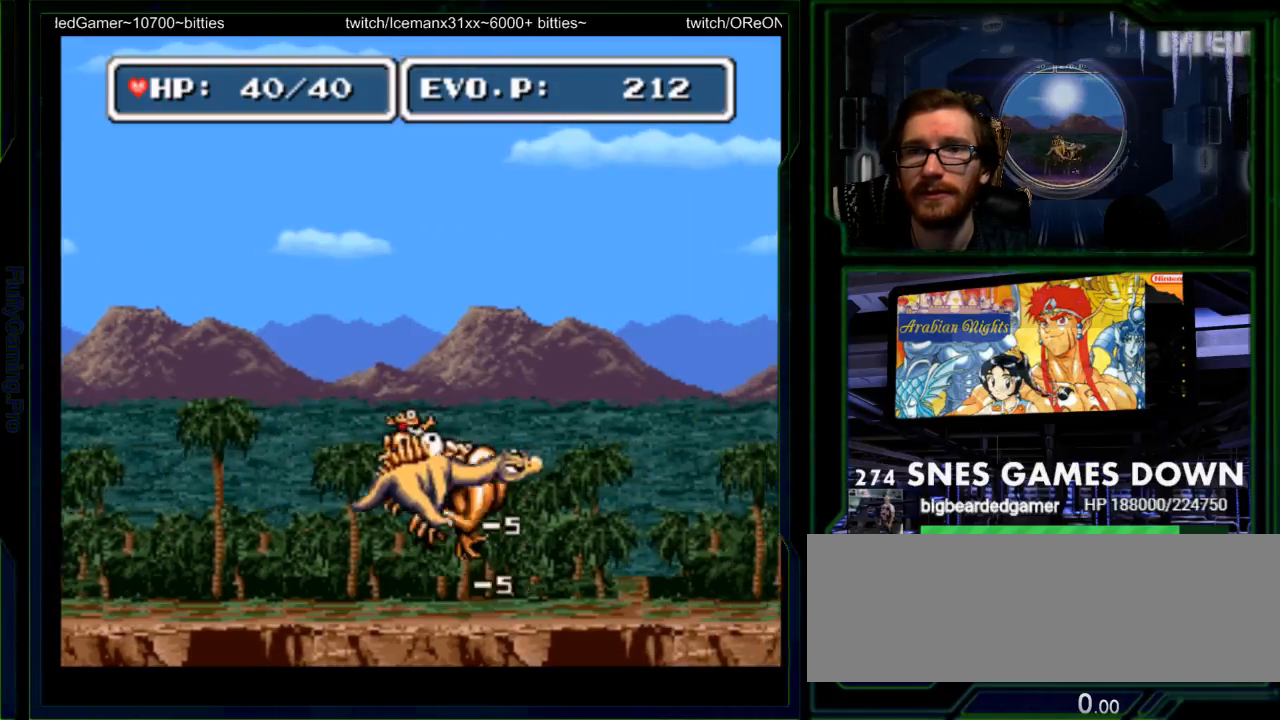
{"dt_ms": 500, "buttons": ["DPAD_UP", "DPAD_RIGHT"], "events": [[17, "Y", "down"], [167, "Y", "up"], [317, "DPAD_LEFT", "down"], [367, "DPAD_RIGHT", "down"], [500, "DPAD_LEFT", "up"], [500, "DPAD_UP", "down"]]}
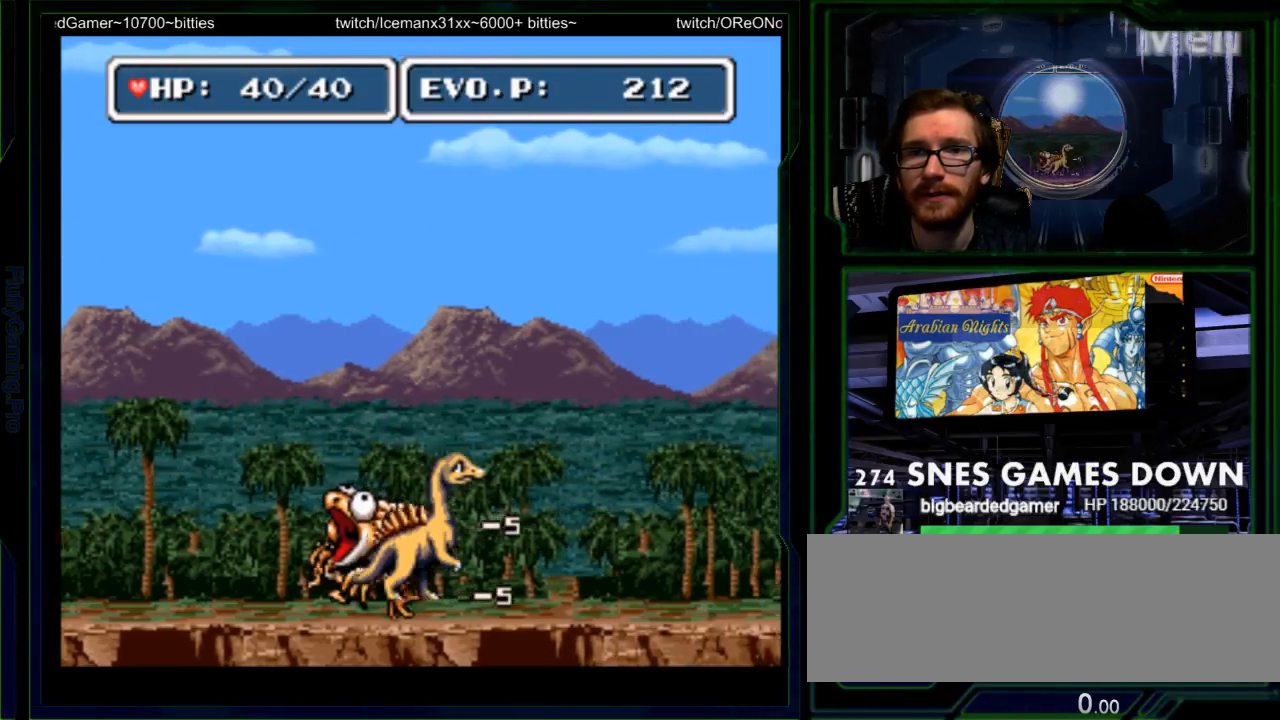
{"dt_ms": 500, "buttons": ["Y", "DPAD_LEFT"], "events": [[17, "B", "down"], [100, "DPAD_UP", "up"], [383, "B", "up"], [400, "DPAD_RIGHT", "up"], [400, "DPAD_UP", "down"], [433, "DPAD_LEFT", "down"], [500, "DPAD_UP", "up"], [500, "Y", "down"]]}
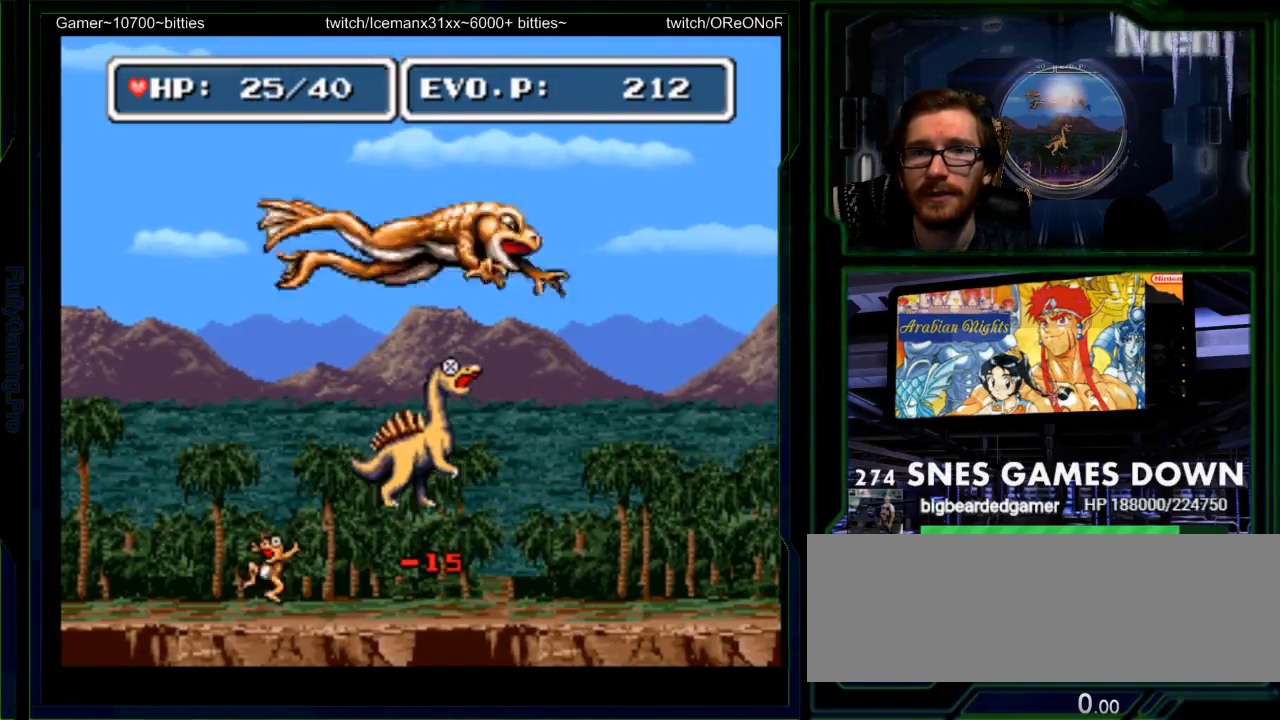
{"dt_ms": 500, "buttons": [], "events": [[67, "DPAD_LEFT", "up"], [100, "Y", "up"], [317, "START", "down"], [433, "START", "up"]]}
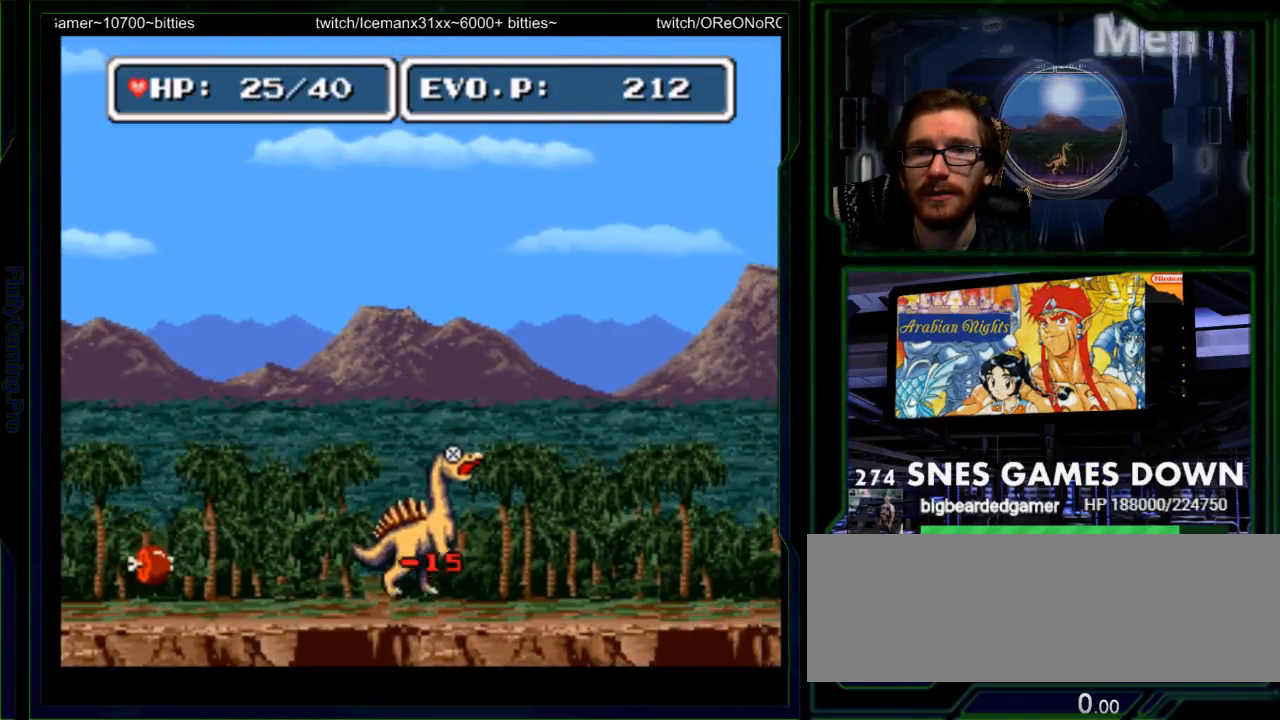
{"dt_ms": 500, "buttons": ["B", "DPAD_LEFT"], "events": [[200, "DPAD_LEFT", "down"], [500, "B", "down"]]}
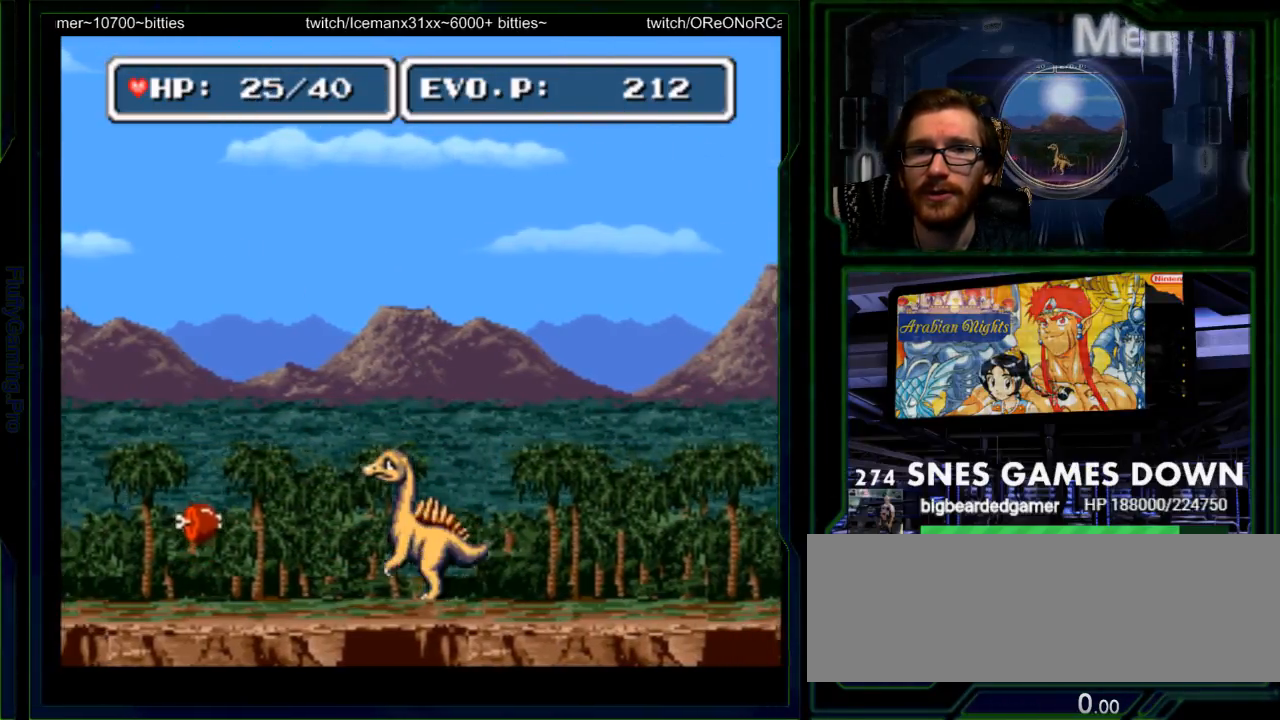
{"dt_ms": 500, "buttons": ["DPAD_LEFT"], "events": [[117, "B", "up"], [150, "A", "down"], [317, "A", "up"]]}
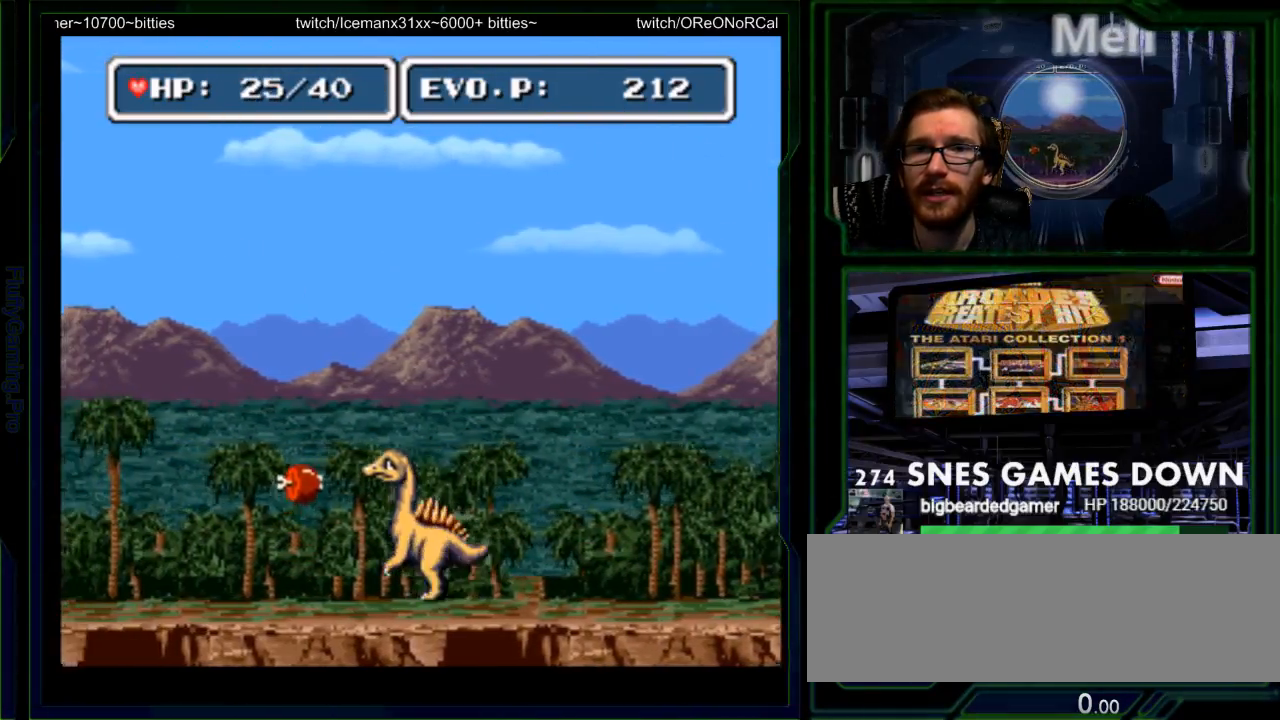
{"dt_ms": 500, "buttons": ["X", "DPAD_UP"], "events": [[367, "DPAD_LEFT", "up"], [367, "DPAD_UP", "down"], [433, "X", "down"]]}
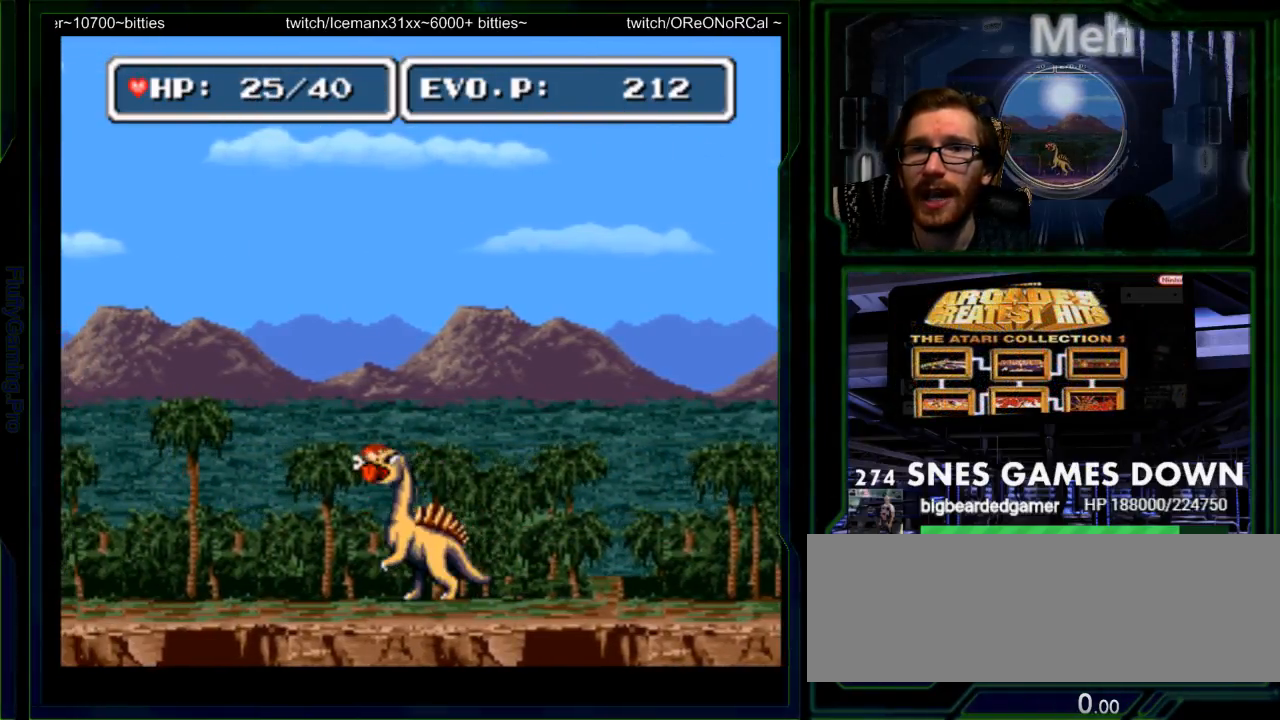
{"dt_ms": 500, "buttons": [], "events": [[17, "X", "up"], [50, "X", "down"], [233, "X", "up"], [367, "DPAD_UP", "up"]]}
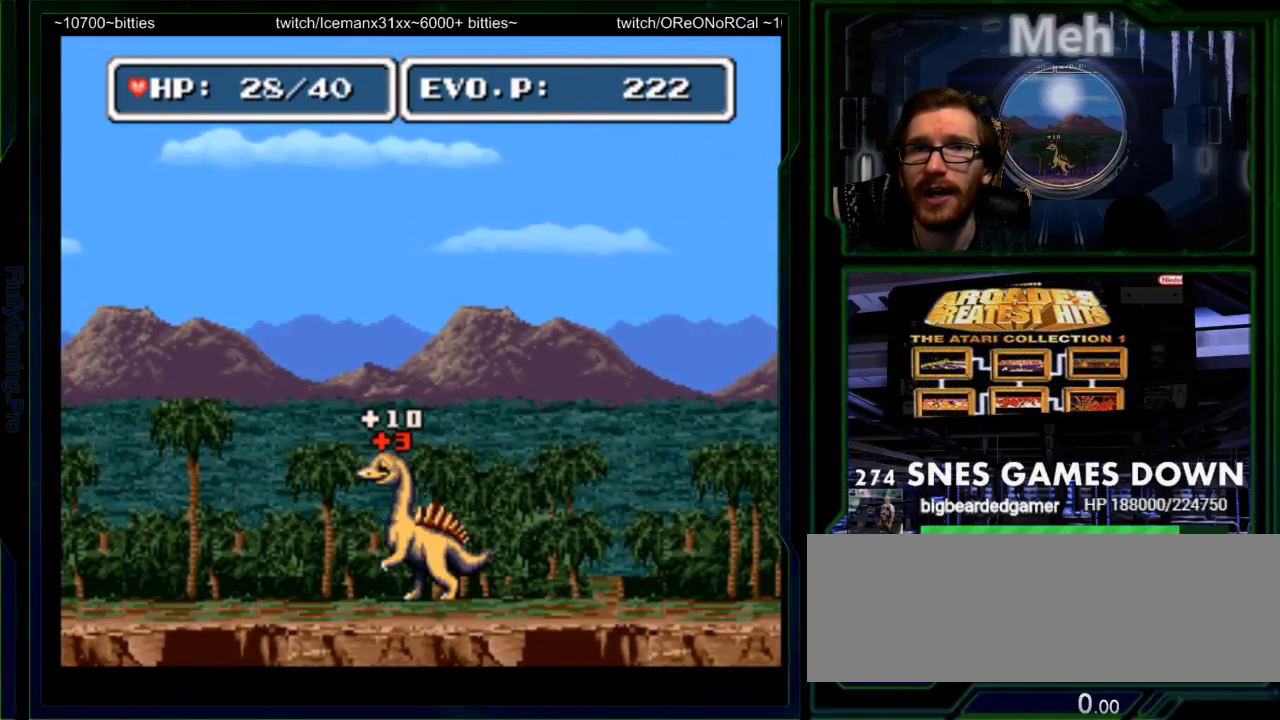
{"dt_ms": 500, "buttons": [], "events": [[217, "DPAD_RIGHT", "down"], [383, "DPAD_RIGHT", "up"]]}